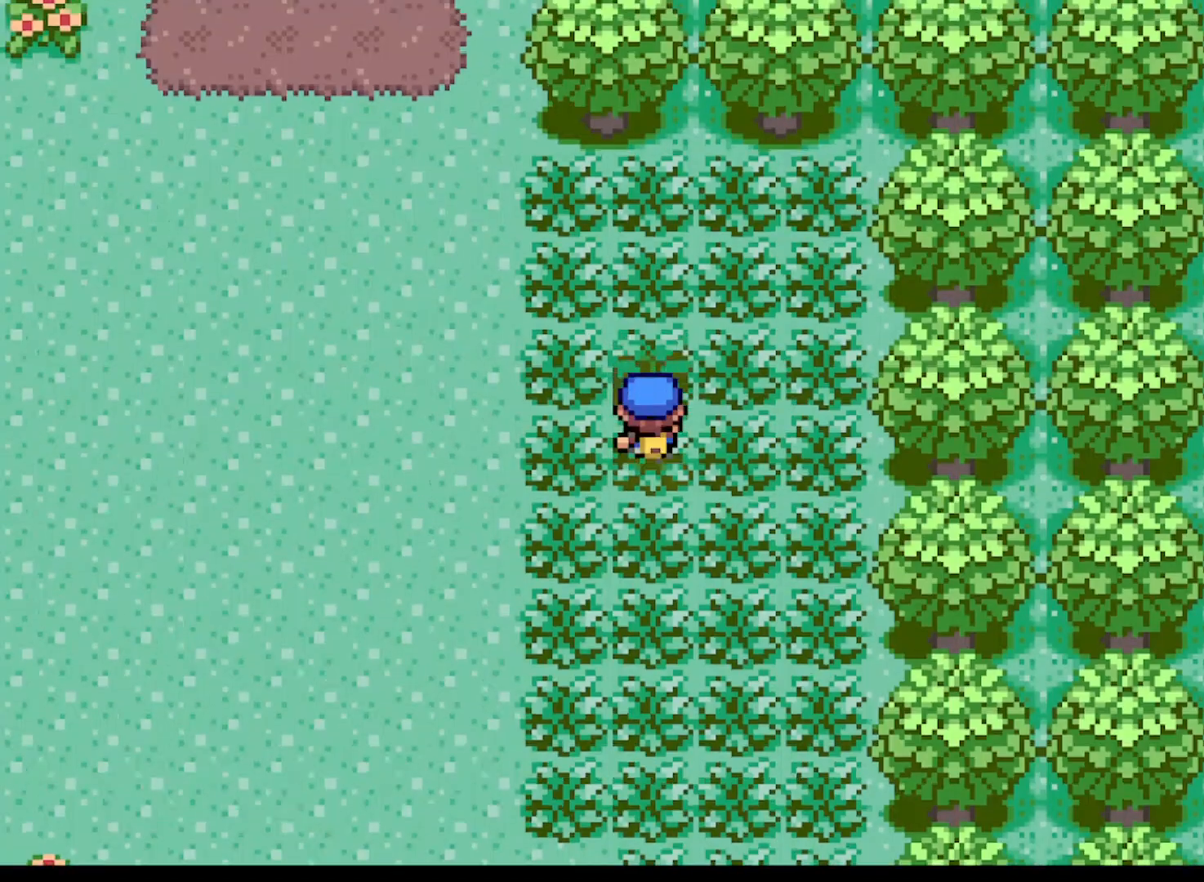
Gameplay with a controller (Xbox layout); each line is a JSON object with the inputs held at the frame after it. "events" lists button and stick changes between this image and that frame as [ms after this image, input, new state], when the widget could be followed in between. Not read: L3 R3 right_stick.
{"buttons": ["A", "DPAD_DOWN"], "left_stick": "center", "events": [[42, "DPAD_UP", "up"], [292, "DPAD_DOWN", "down"], [334, "DPAD_RIGHT", "up"]]}
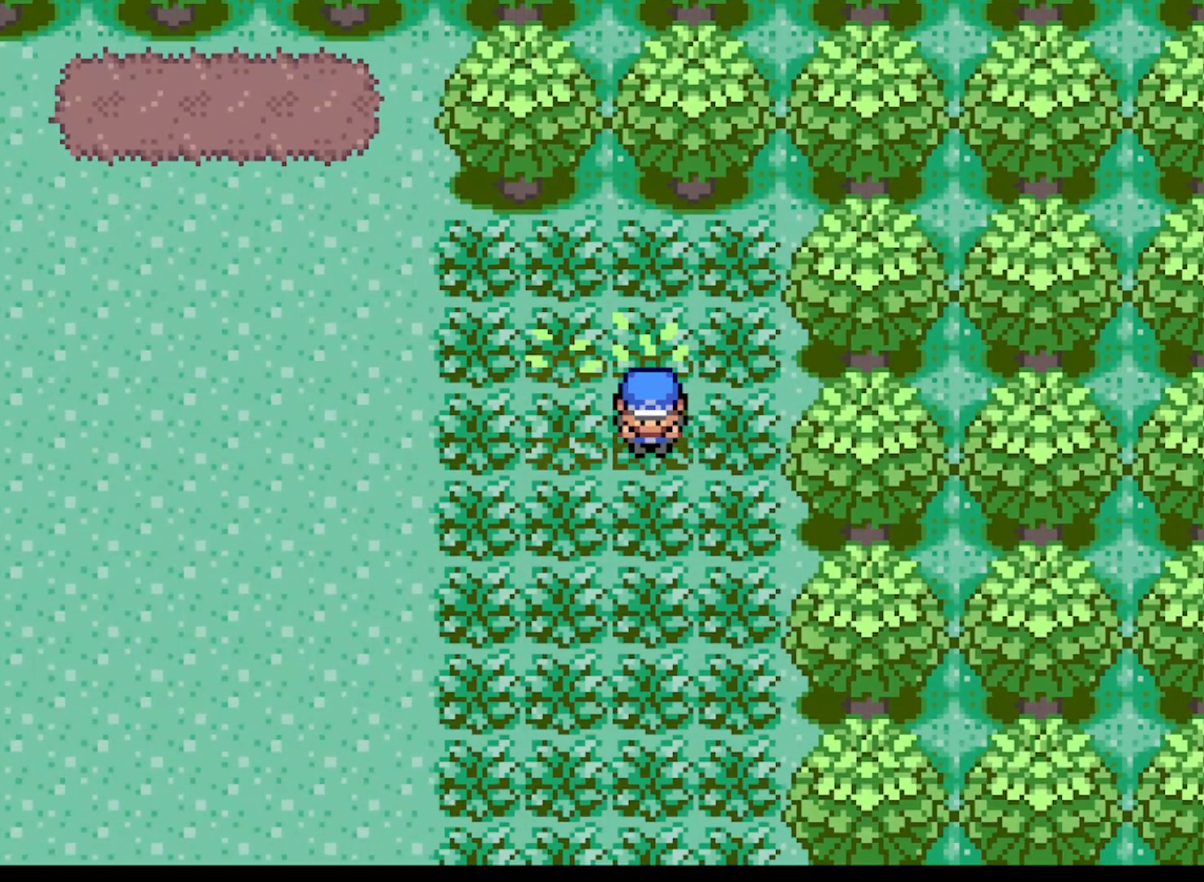
{"buttons": ["A", "DPAD_RIGHT"], "left_stick": "center", "events": [[41, "DPAD_LEFT", "down"], [83, "DPAD_DOWN", "up"], [292, "DPAD_UP", "down"], [333, "DPAD_LEFT", "up"], [500, "DPAD_RIGHT", "down"], [500, "DPAD_UP", "up"]]}
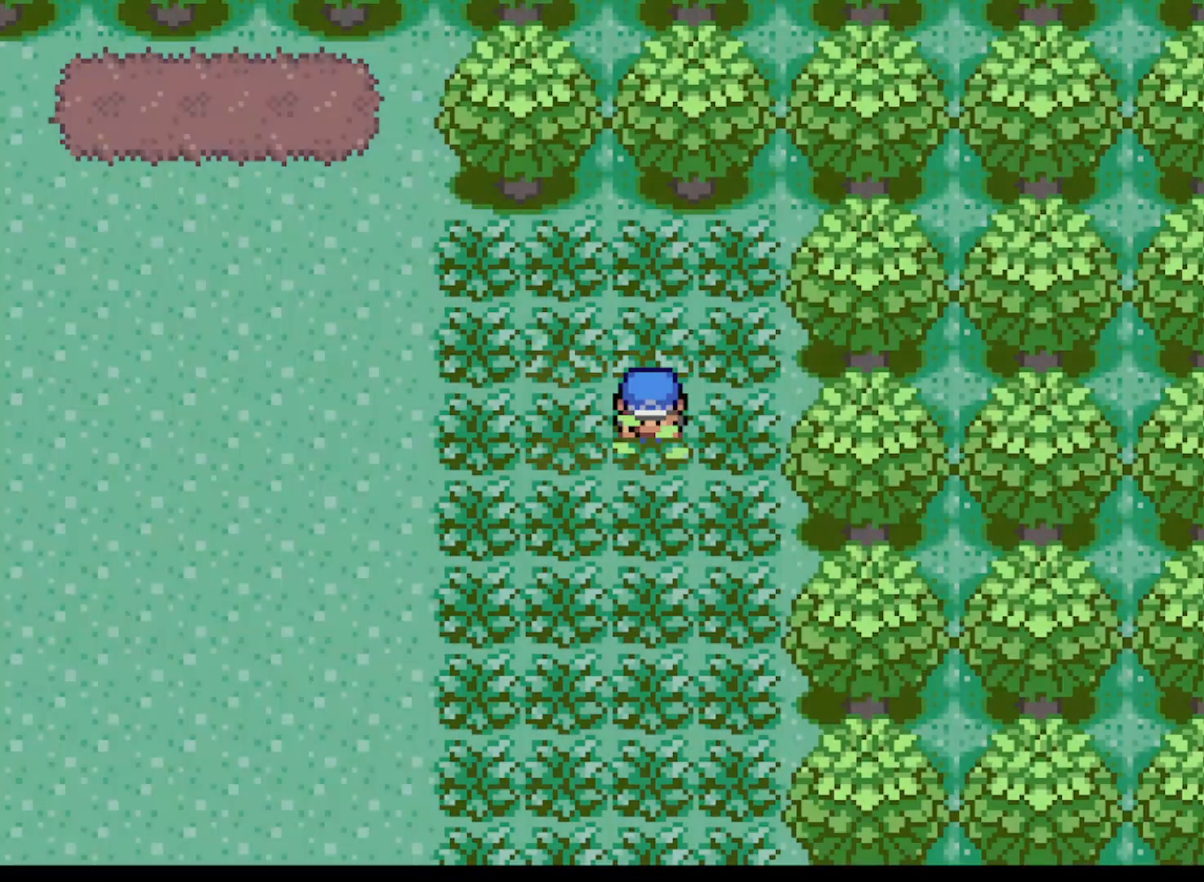
{"buttons": [], "left_stick": "center", "events": [[42, "A", "up"], [167, "DPAD_RIGHT", "up"], [209, "DPAD_LEFT", "down"], [376, "DPAD_LEFT", "up"], [376, "DPAD_UP", "down"], [459, "DPAD_UP", "up"]]}
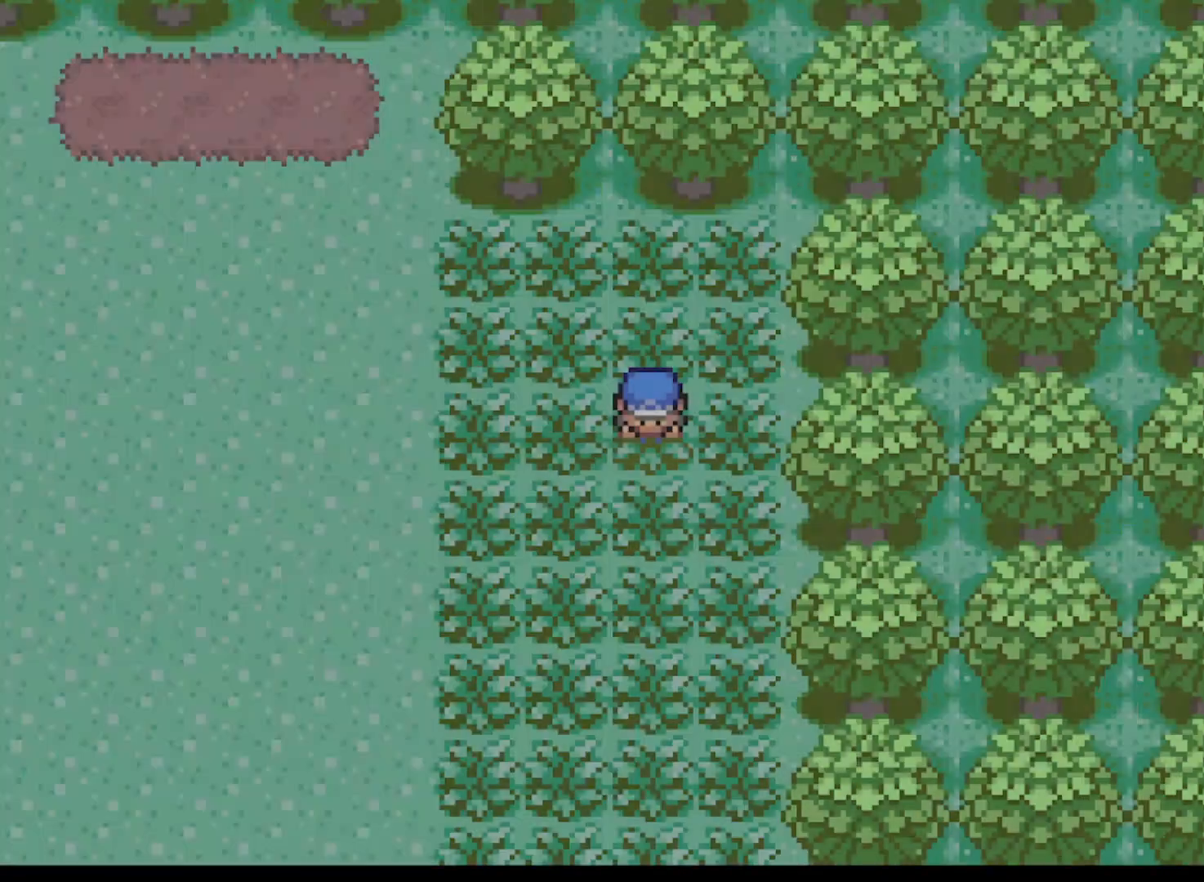
{"buttons": [], "left_stick": "center", "events": [[41, "DPAD_UP", "down"], [83, "DPAD_LEFT", "down"], [250, "DPAD_LEFT", "up"], [292, "DPAD_UP", "up"], [333, "DPAD_RIGHT", "down"], [458, "DPAD_RIGHT", "up"]]}
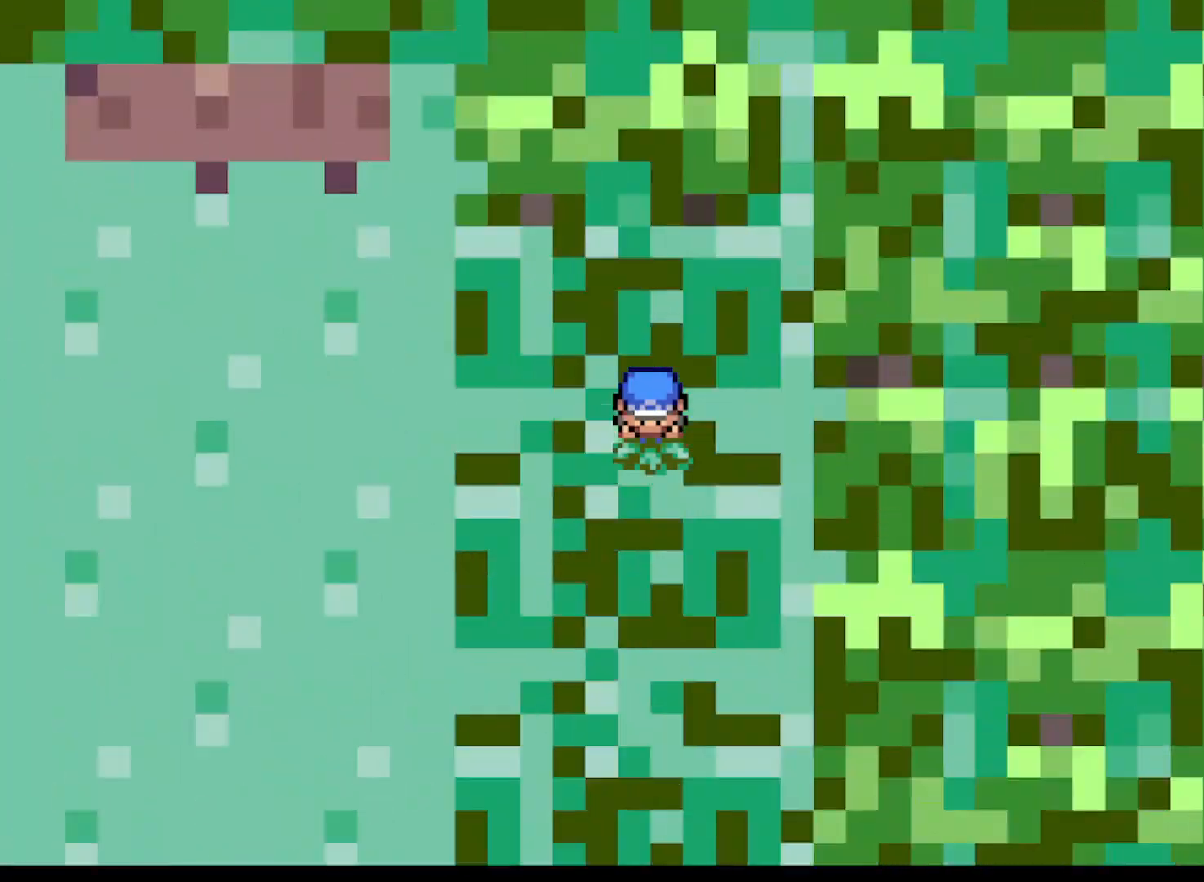
{"buttons": [], "left_stick": "center", "events": []}
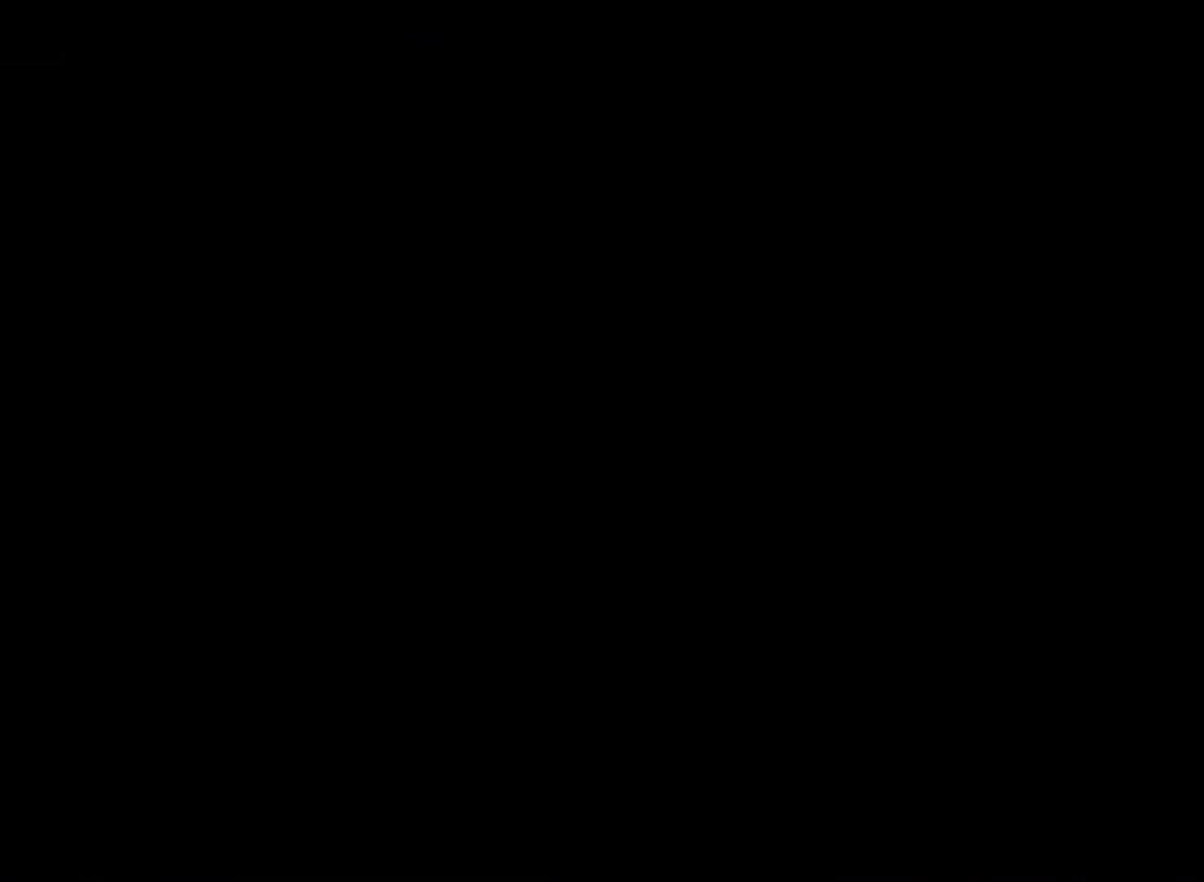
{"buttons": ["DPAD_UP"], "left_stick": "center", "events": [[250, "DPAD_UP", "down"]]}
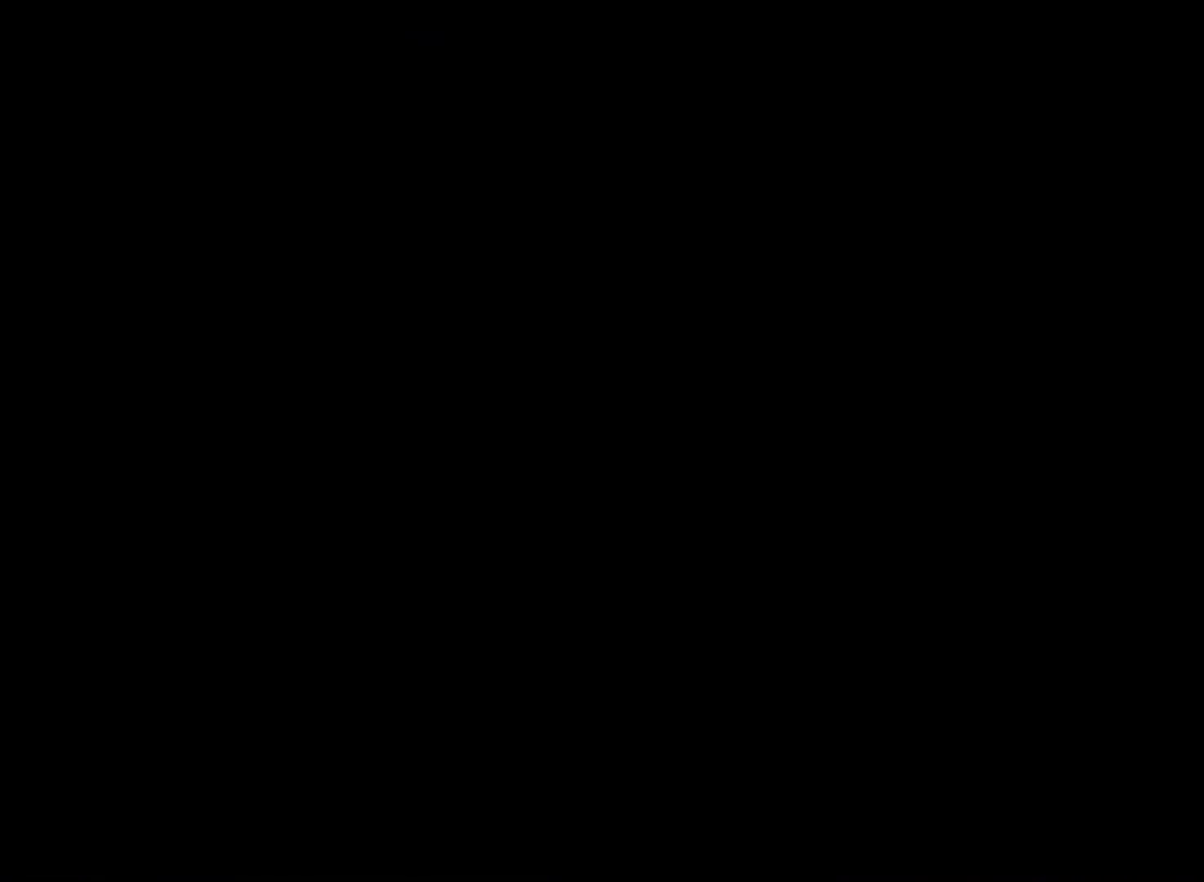
{"buttons": ["DPAD_LEFT"], "left_stick": "center", "events": [[250, "DPAD_LEFT", "down"], [292, "DPAD_UP", "up"]]}
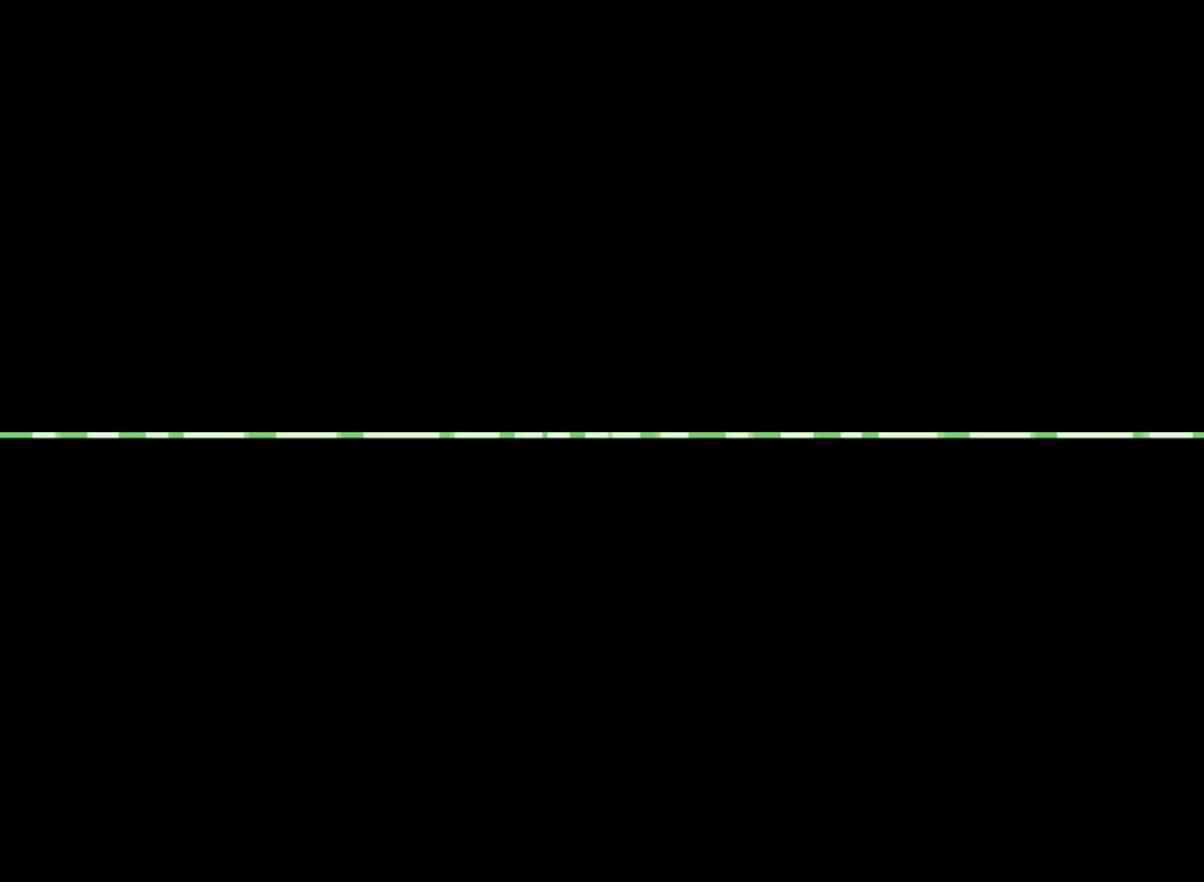
{"buttons": ["DPAD_UP", "DPAD_LEFT"], "left_stick": "center", "events": [[250, "DPAD_UP", "down"]]}
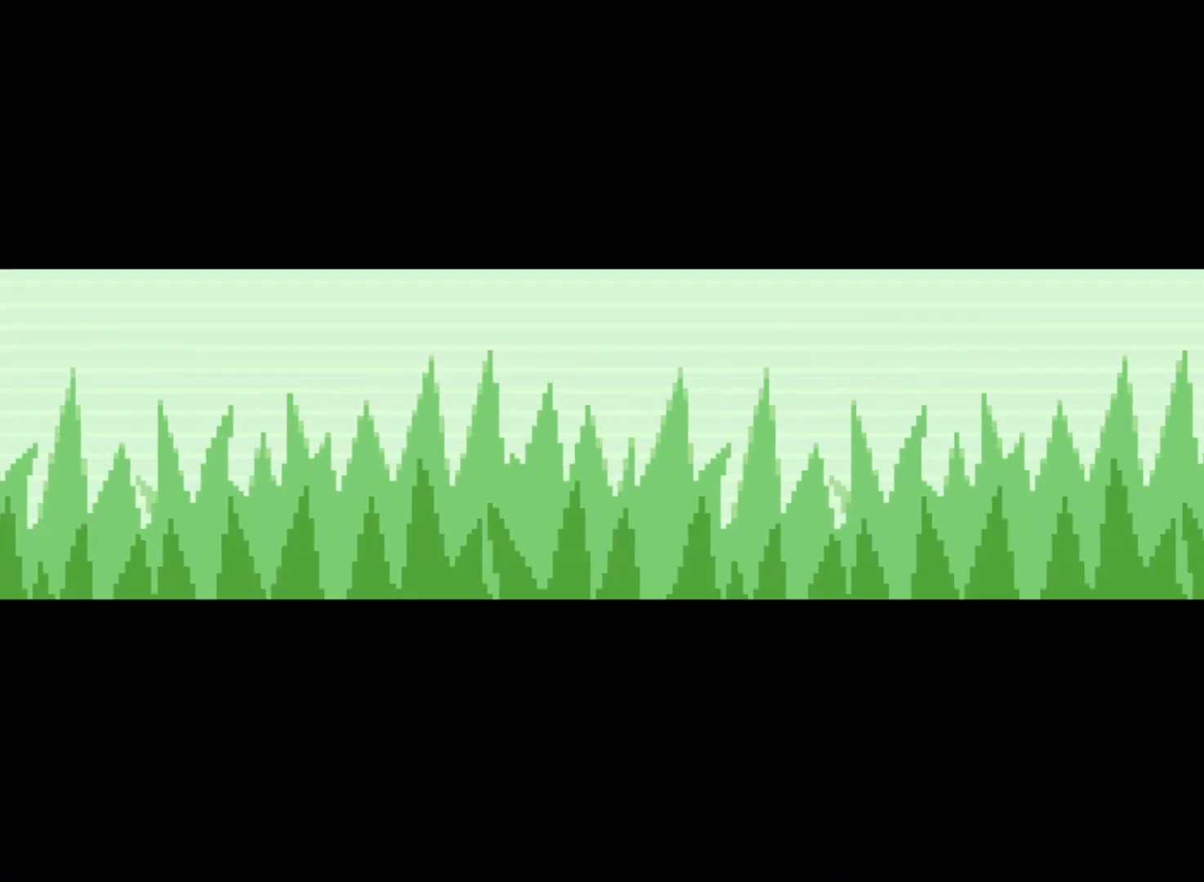
{"buttons": ["DPAD_LEFT"], "left_stick": "center", "events": [[459, "DPAD_UP", "up"]]}
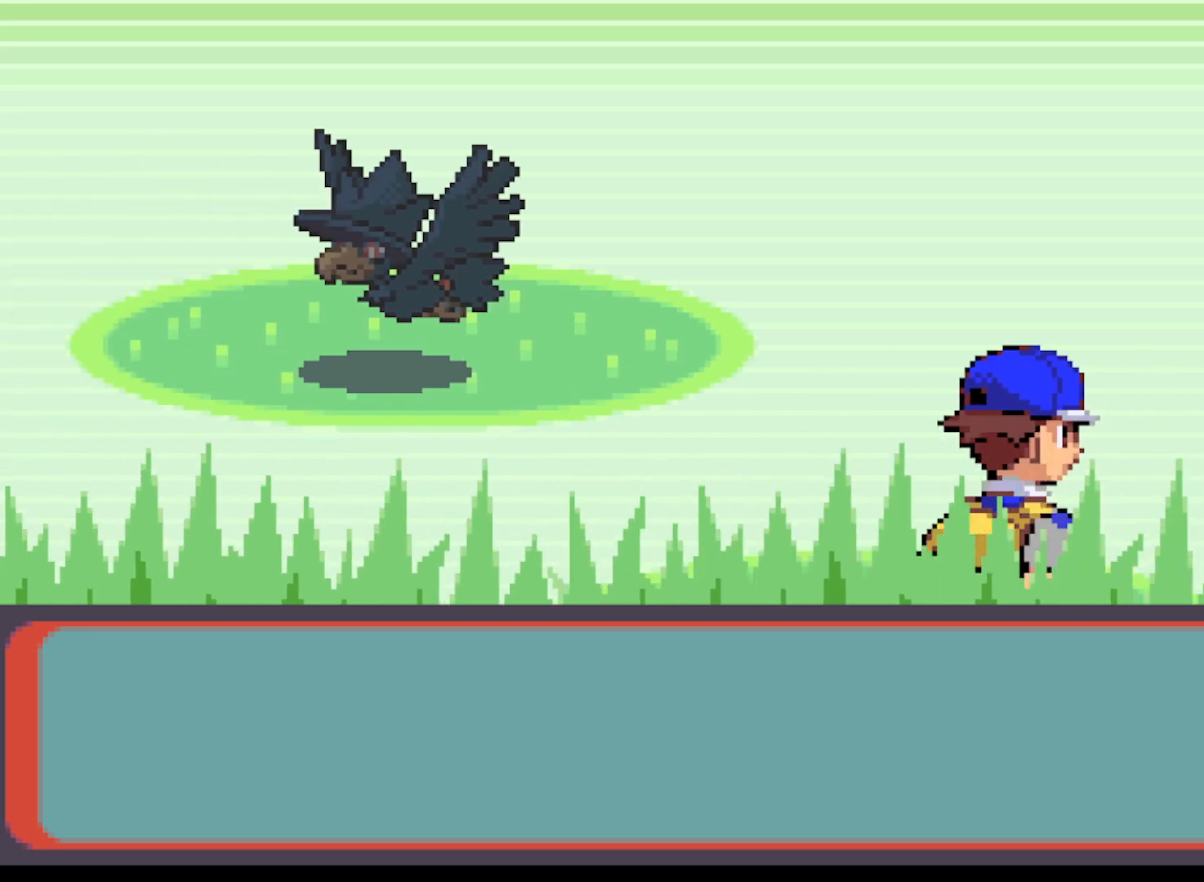
{"buttons": ["A"], "left_stick": "center", "events": [[41, "DPAD_LEFT", "up"], [125, "A", "down"], [208, "A", "up"], [333, "A", "down"], [375, "A", "up"], [500, "A", "down"]]}
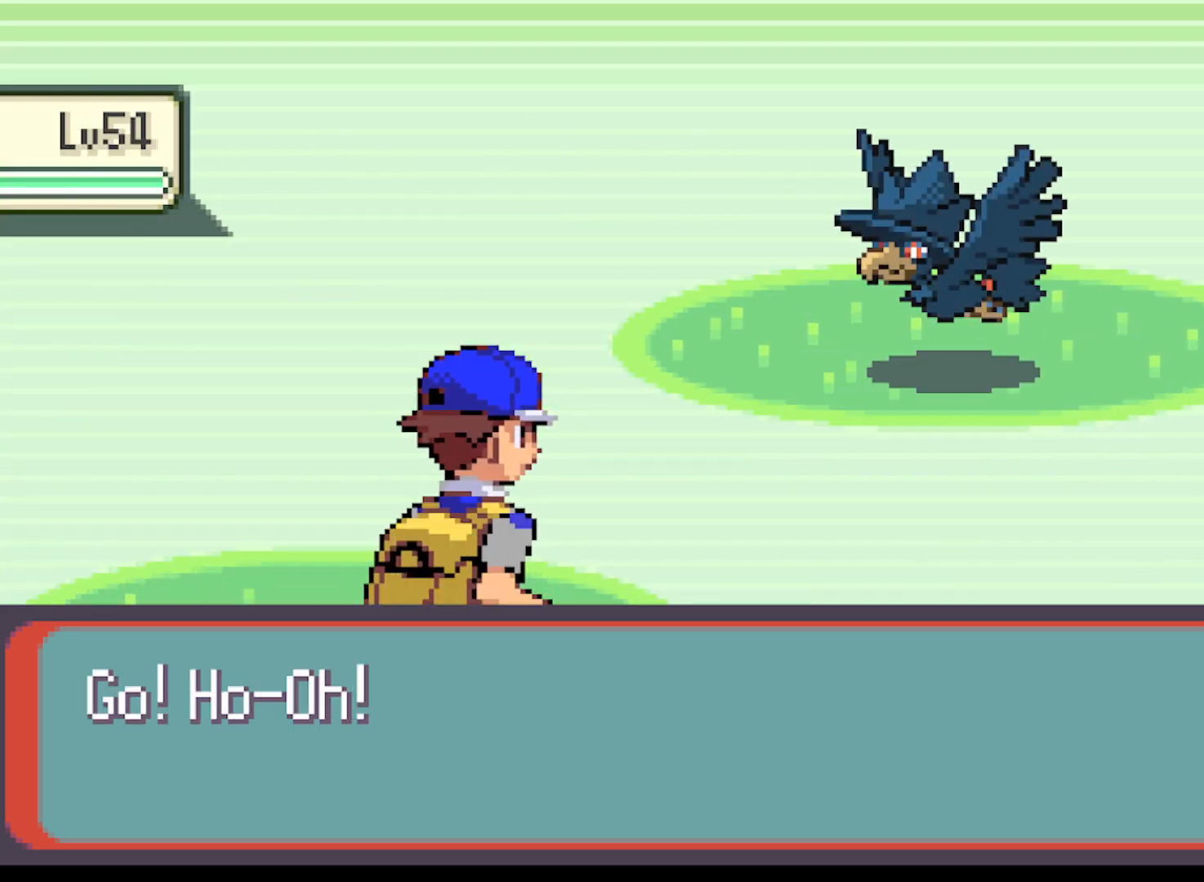
{"buttons": ["A"], "left_stick": "center", "events": [[42, "A", "up"], [125, "A", "down"], [209, "A", "up"], [292, "A", "down"], [376, "A", "up"], [459, "A", "down"]]}
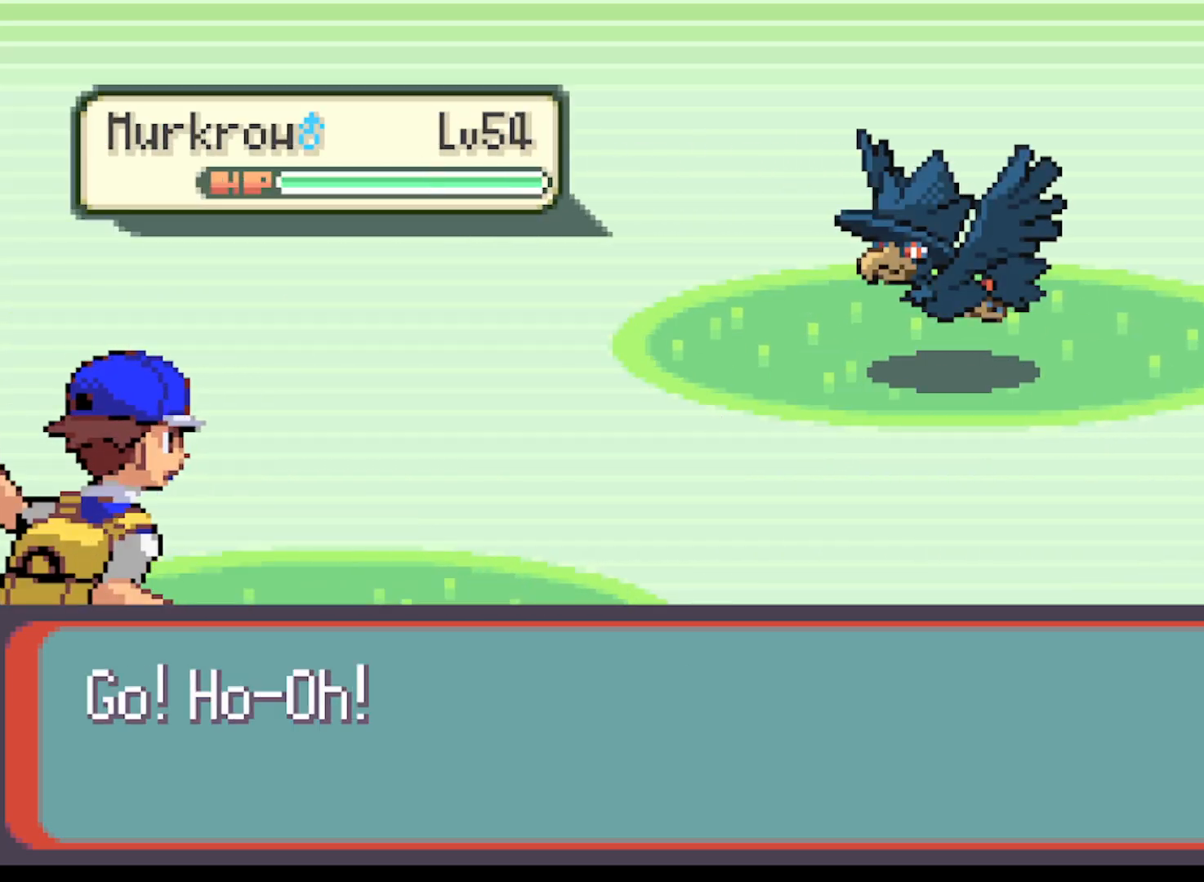
{"buttons": [], "left_stick": "center", "events": [[42, "A", "up"], [125, "DPAD_RIGHT", "down"], [167, "A", "down"], [167, "DPAD_DOWN", "down"], [167, "DPAD_RIGHT", "up"], [250, "A", "up"], [334, "A", "down"], [334, "DPAD_DOWN", "up"], [417, "A", "up"]]}
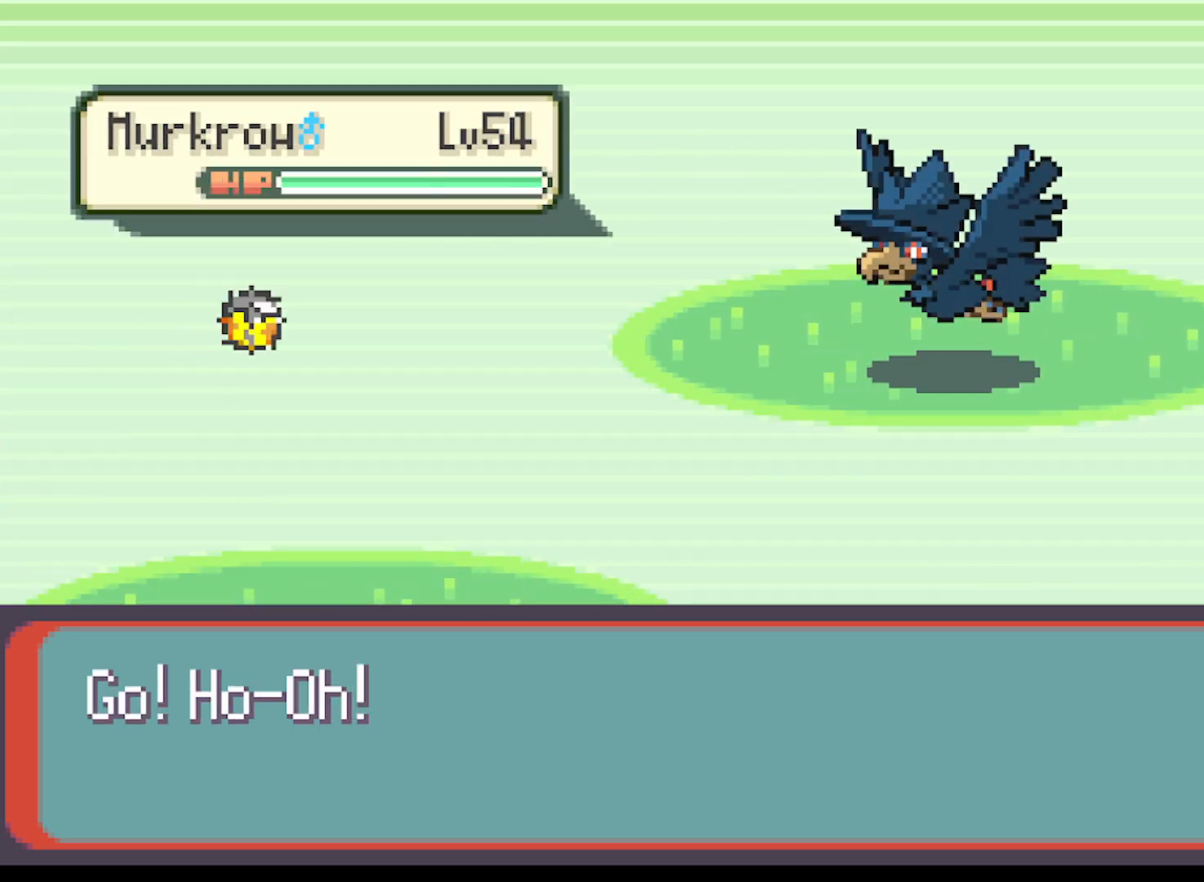
{"buttons": ["A"], "left_stick": "center", "events": [[42, "A", "down"], [126, "A", "up"], [251, "A", "down"], [334, "A", "up"], [501, "A", "down"]]}
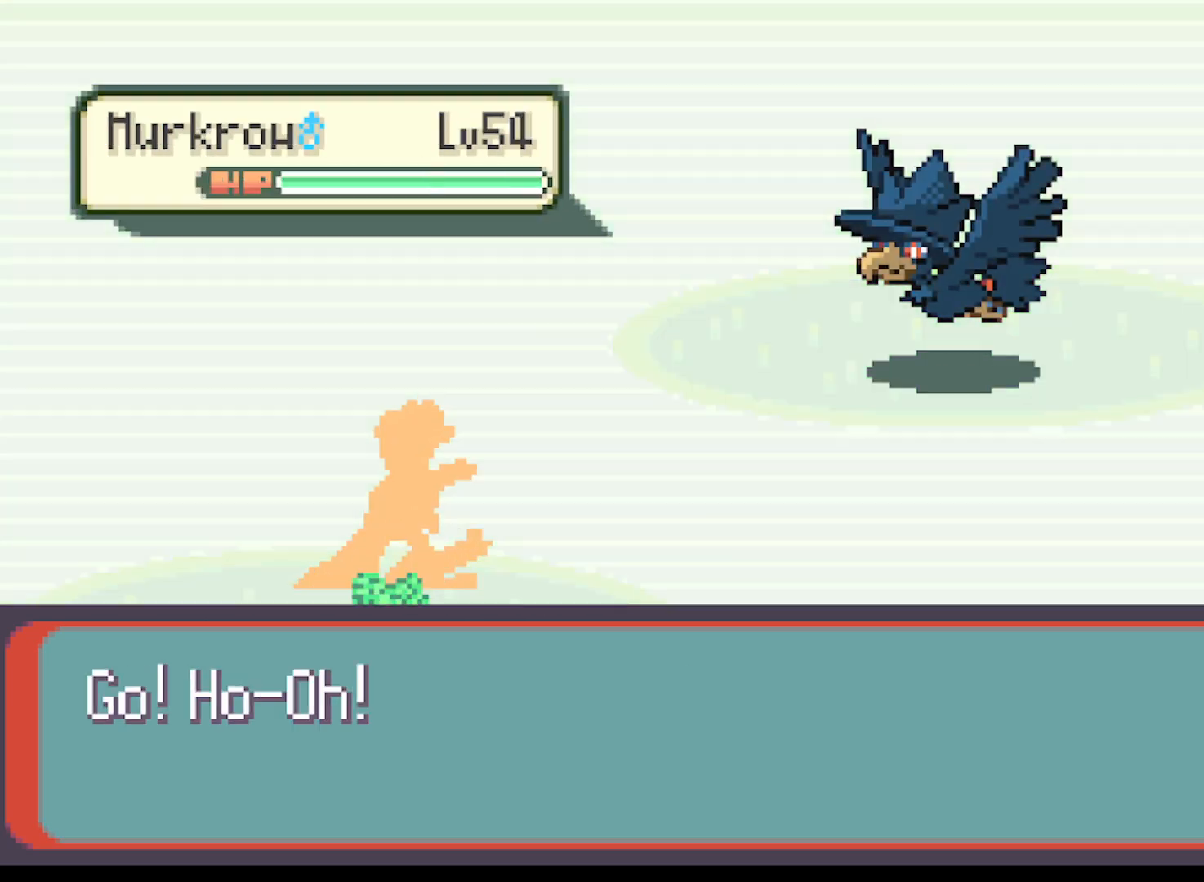
{"buttons": [], "left_stick": "center", "events": [[83, "A", "up"], [417, "A", "down"], [500, "A", "up"]]}
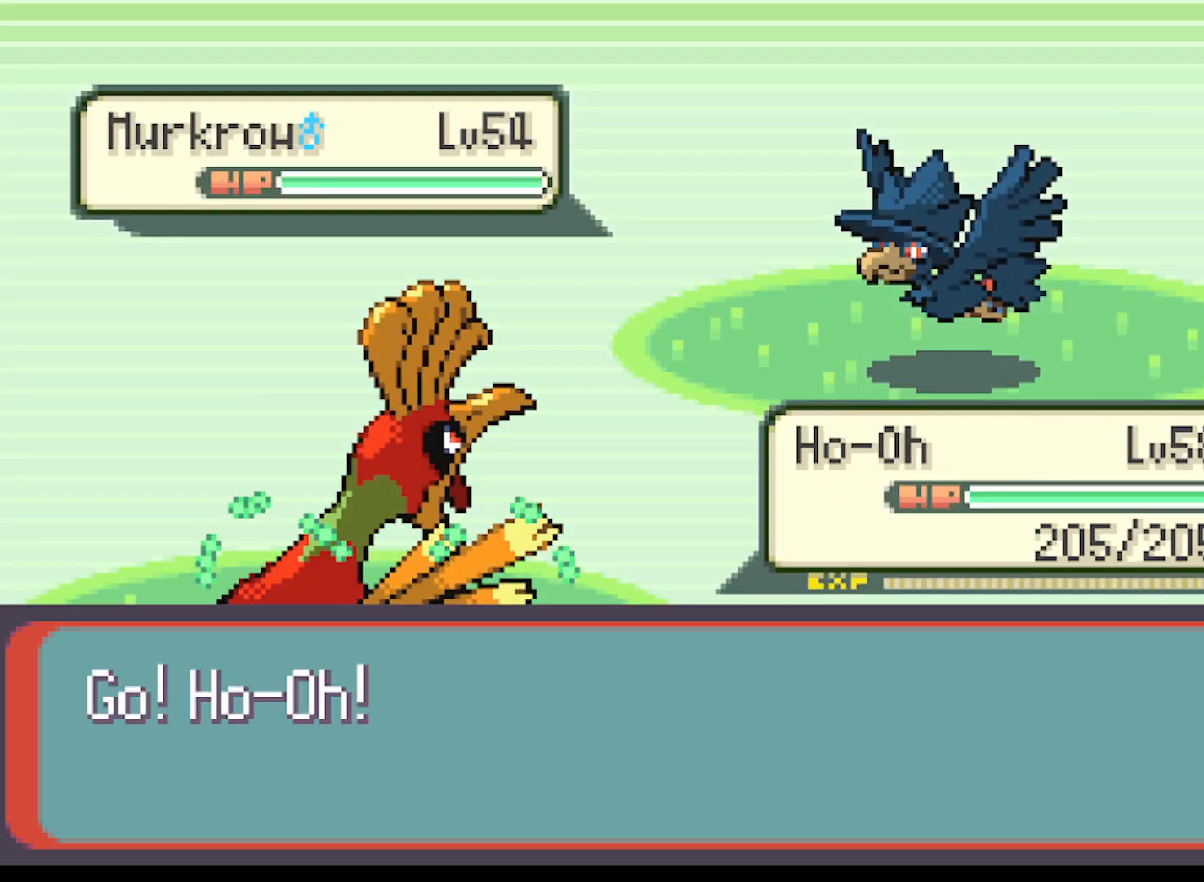
{"buttons": ["A"], "left_stick": "center", "events": [[126, "A", "down"], [251, "A", "up"], [334, "A", "down"], [376, "A", "up"], [459, "A", "down"]]}
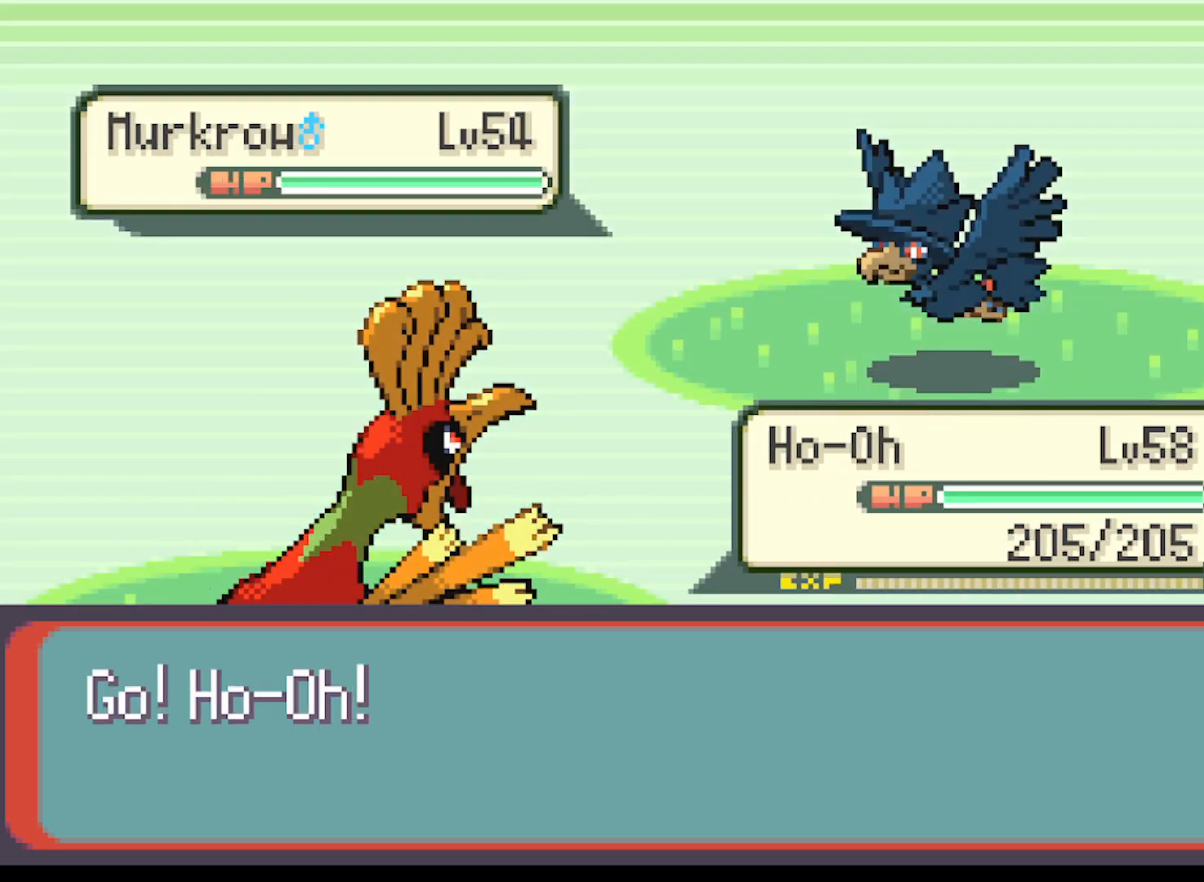
{"buttons": ["A"], "left_stick": "center", "events": [[42, "A", "up"], [167, "A", "down"], [209, "A", "up"], [292, "A", "down"], [375, "A", "up"], [459, "A", "down"]]}
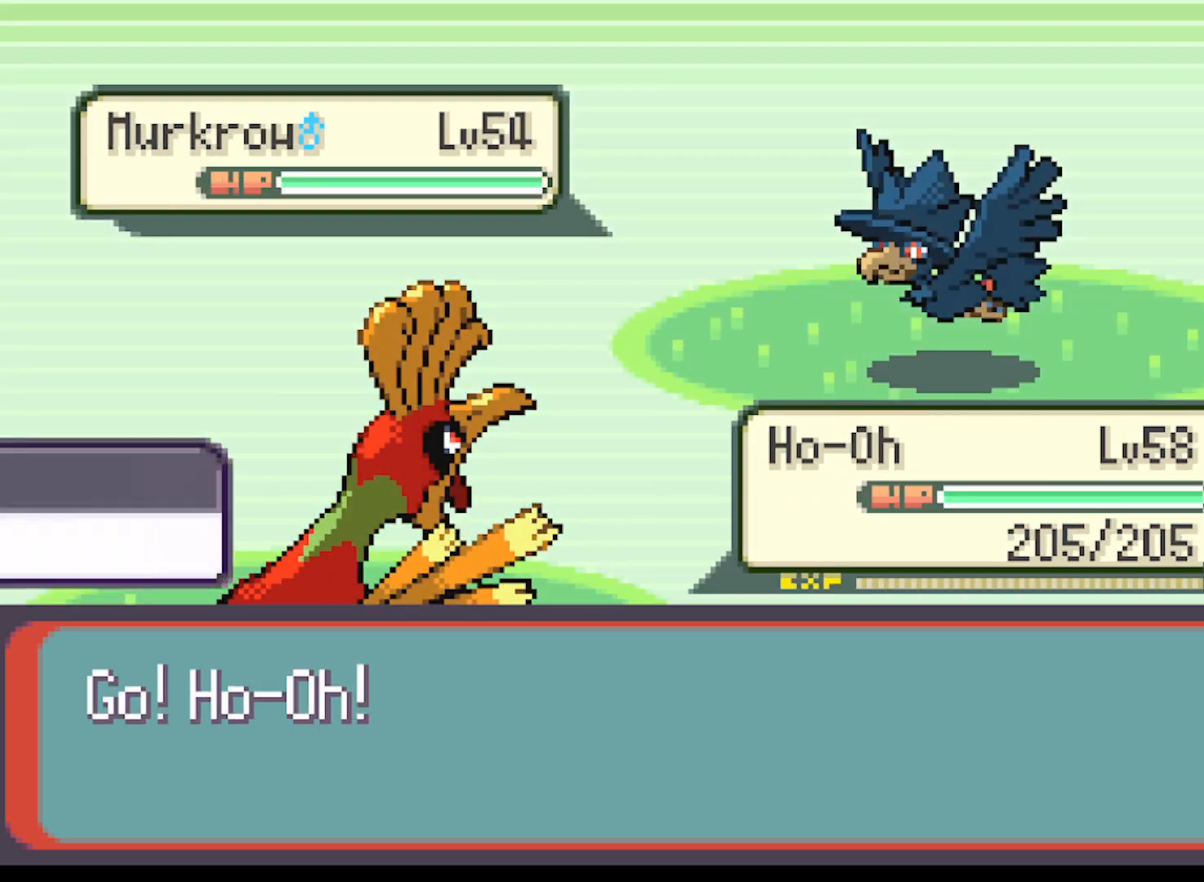
{"buttons": [], "left_stick": "center", "events": [[42, "A", "up"], [126, "A", "down"], [209, "A", "up"], [334, "A", "down"], [418, "A", "up"]]}
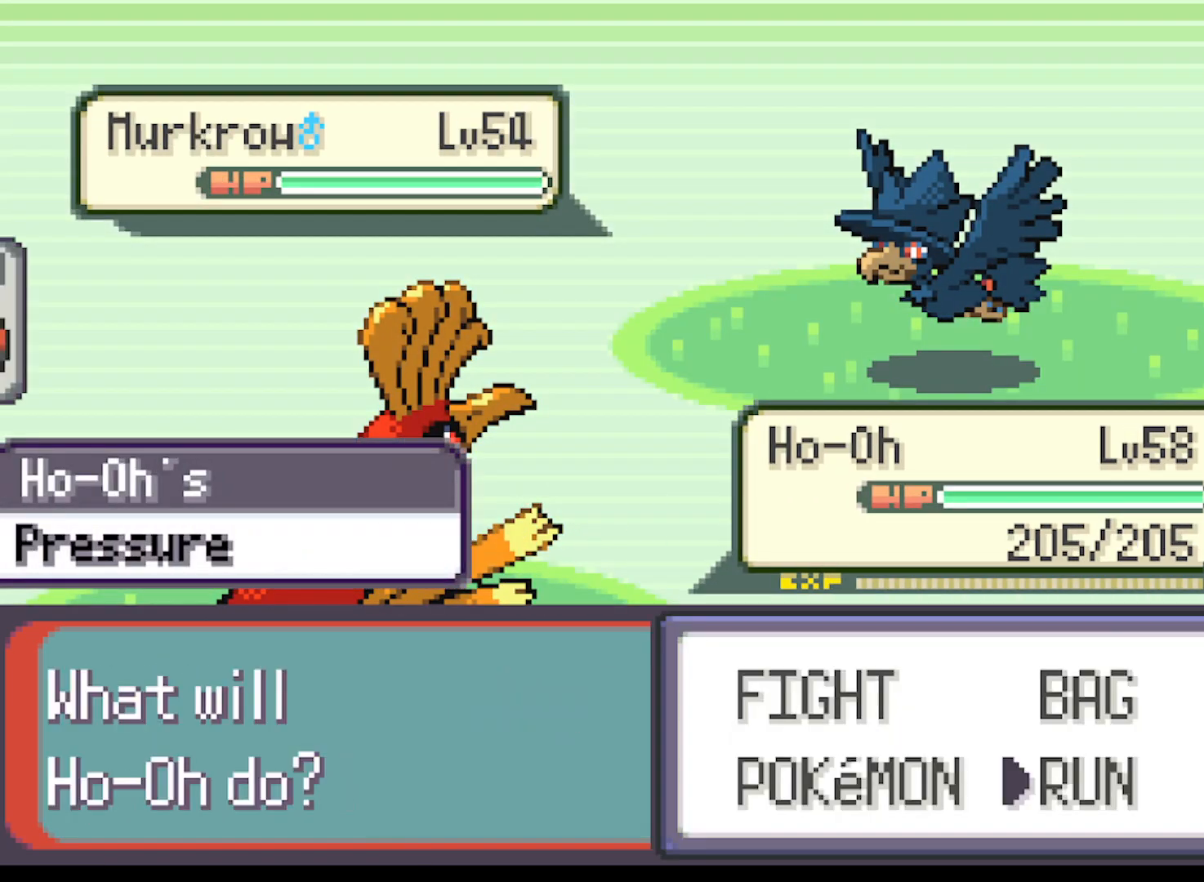
{"buttons": [], "left_stick": "center", "events": [[42, "A", "down"], [125, "A", "up"], [209, "A", "down"], [292, "A", "up"], [417, "A", "down"], [501, "A", "up"]]}
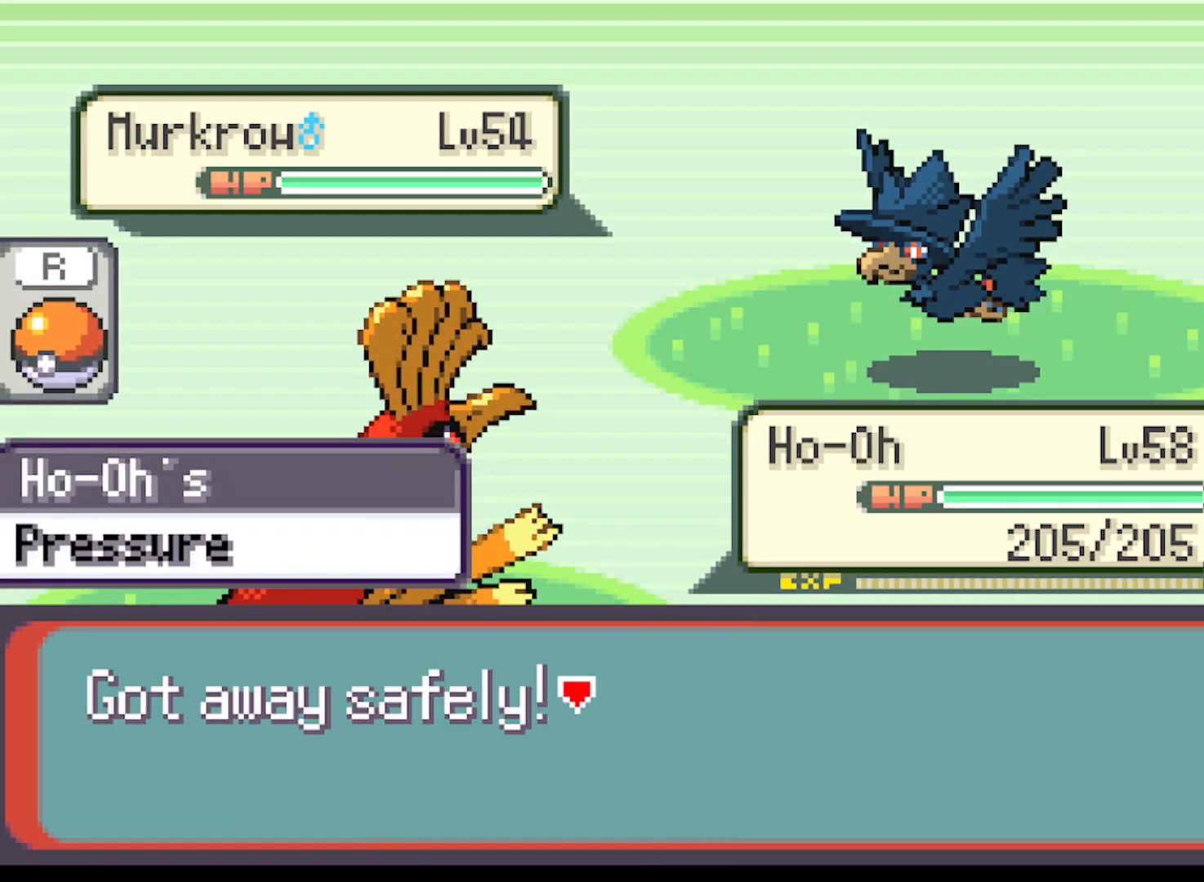
{"buttons": [], "left_stick": "center", "events": [[125, "A", "down"], [208, "A", "up"]]}
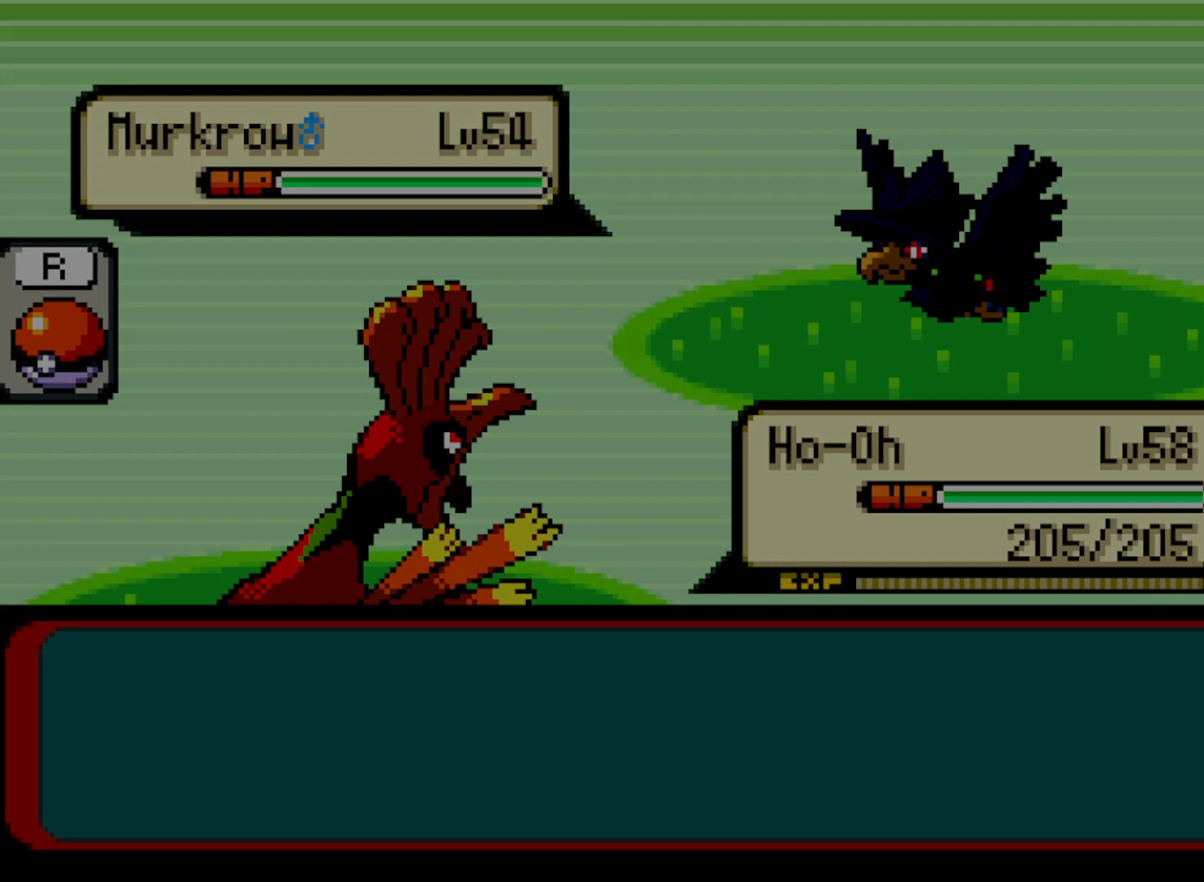
{"buttons": [], "left_stick": "center", "events": []}
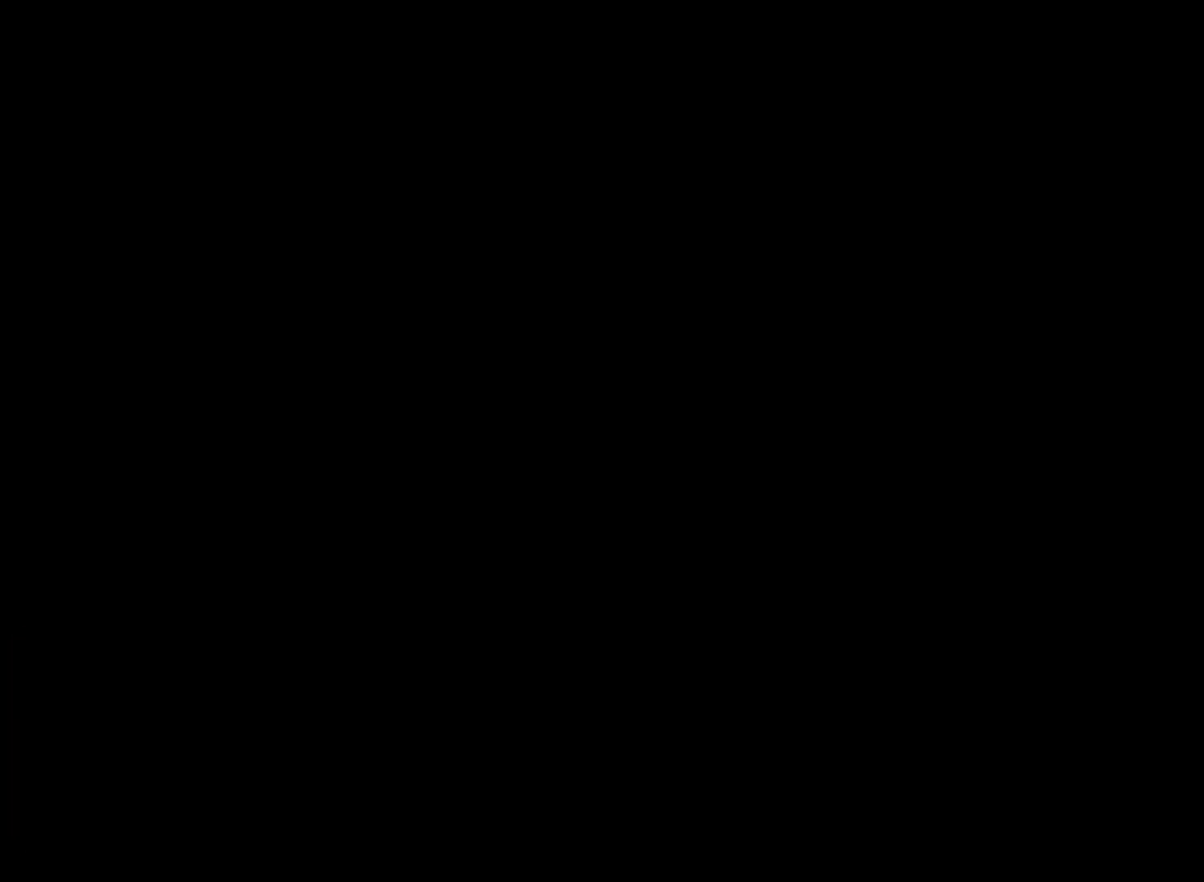
{"buttons": ["A", "DPAD_DOWN"], "left_stick": "center", "events": [[209, "DPAD_RIGHT", "down"], [251, "A", "down"], [251, "DPAD_DOWN", "down"], [251, "DPAD_RIGHT", "up"]]}
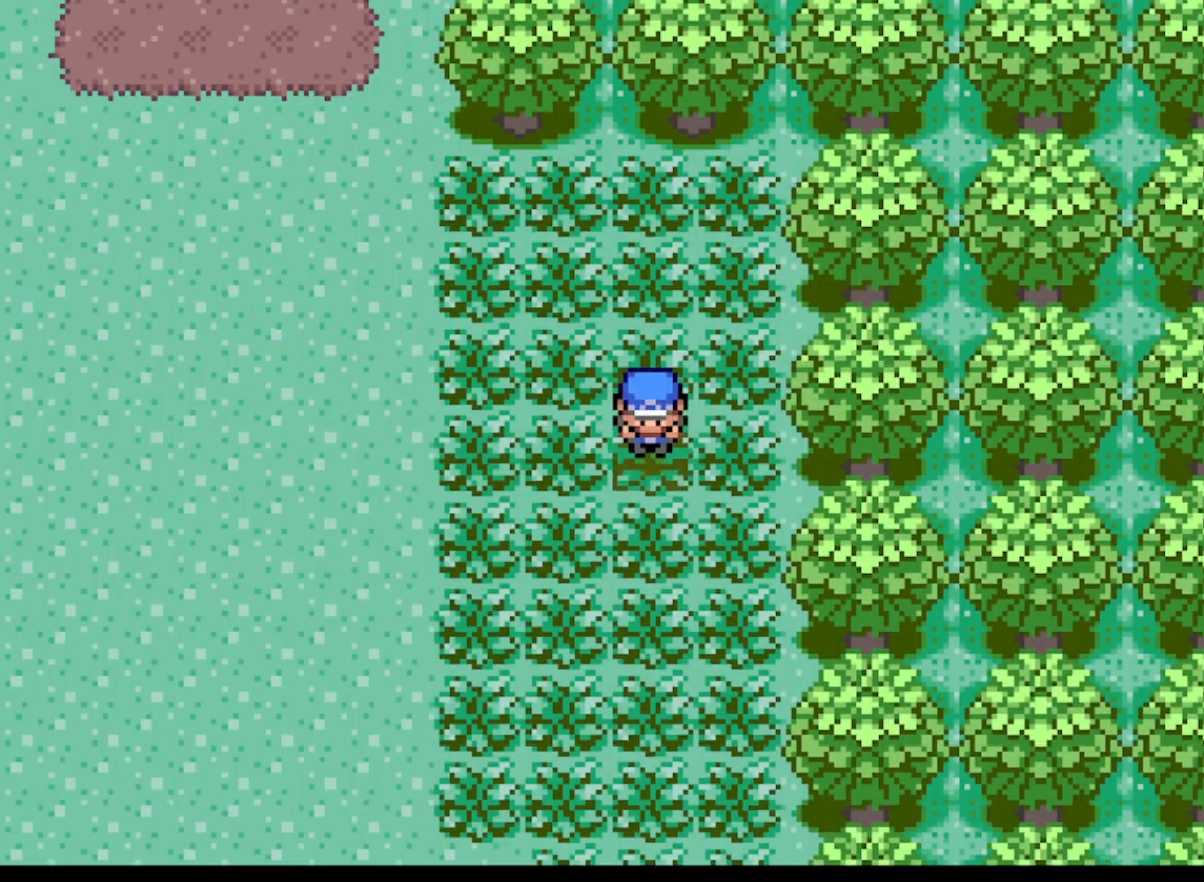
{"buttons": ["A", "DPAD_UP", "DPAD_LEFT"], "left_stick": "center", "events": [[167, "DPAD_DOWN", "up"], [167, "DPAD_UP", "down"], [501, "DPAD_LEFT", "down"]]}
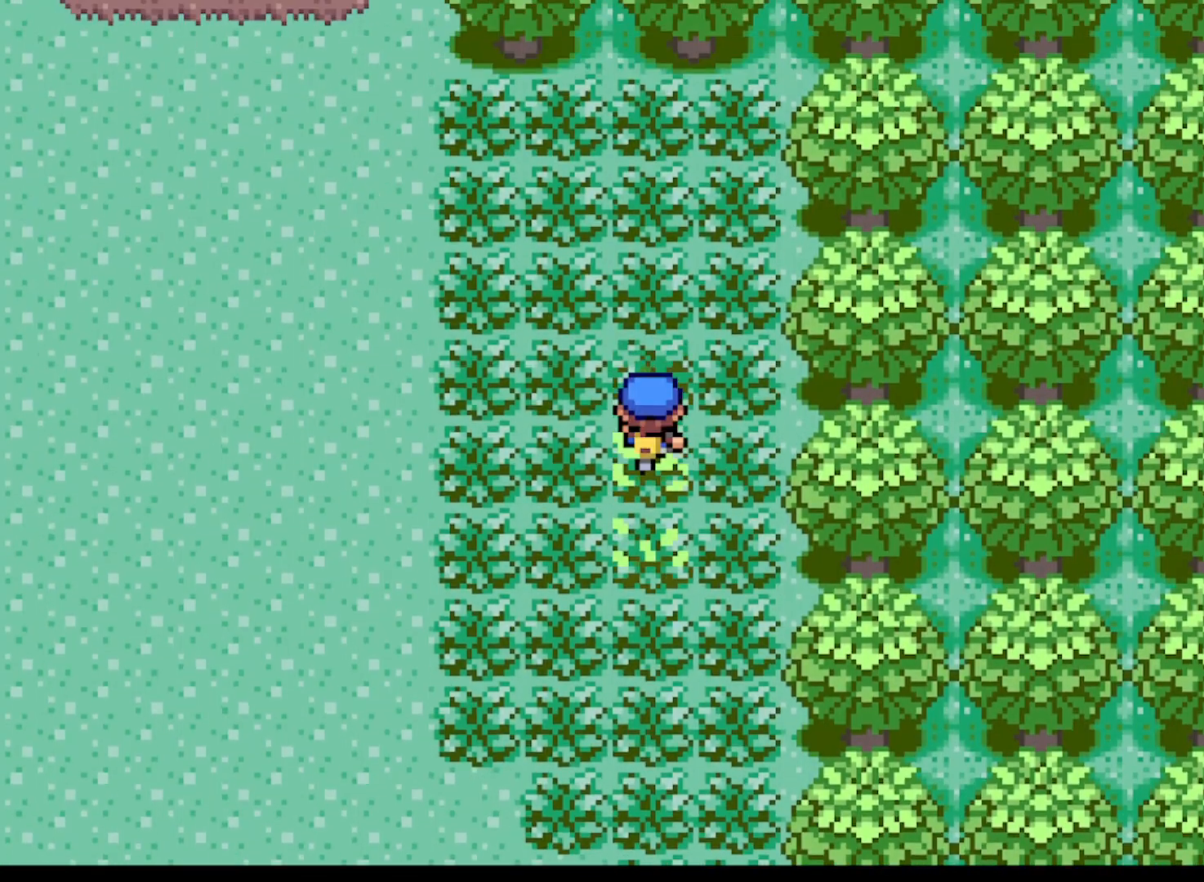
{"buttons": ["A", "DPAD_DOWN", "DPAD_RIGHT"], "left_stick": "center", "events": [[41, "DPAD_UP", "up"], [250, "DPAD_DOWN", "down"], [250, "DPAD_LEFT", "up"], [333, "DPAD_RIGHT", "down"]]}
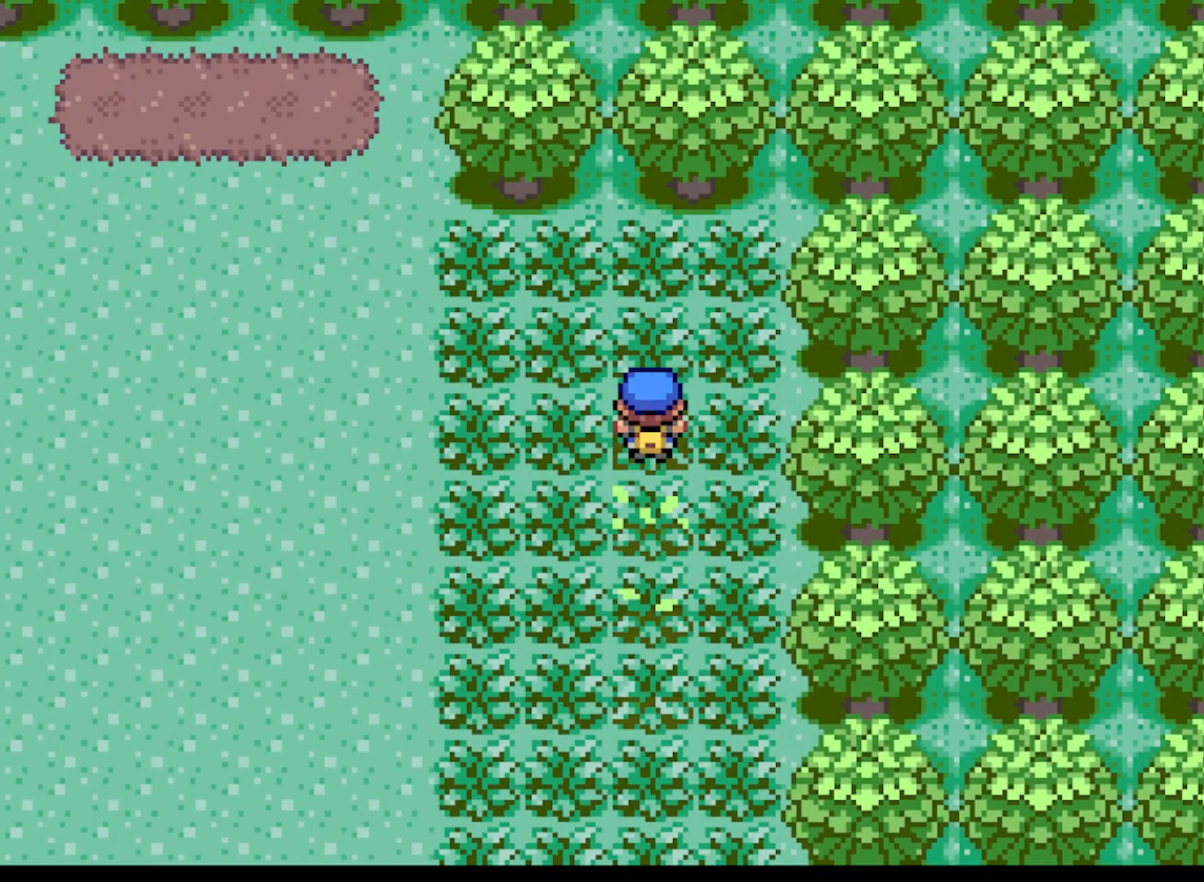
{"buttons": ["DPAD_LEFT"], "left_stick": "center"}
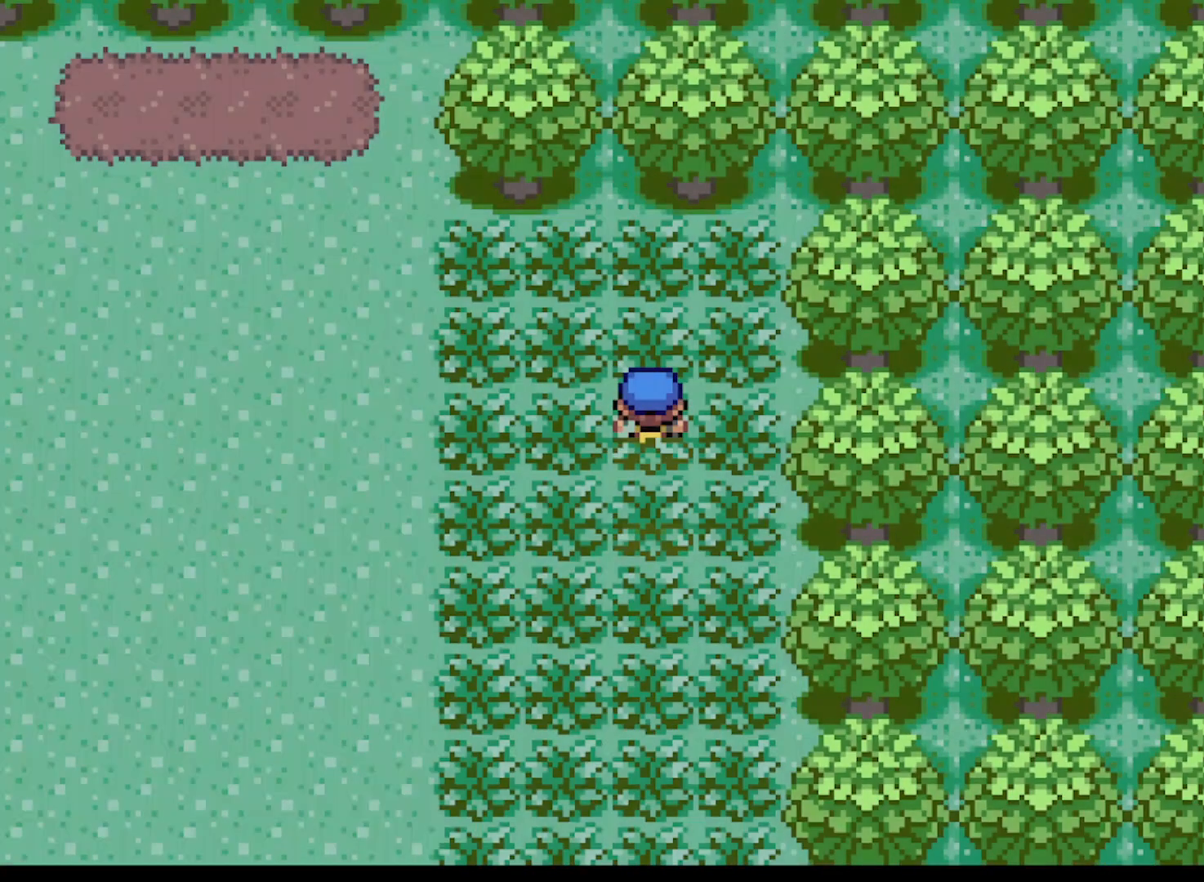
{"buttons": ["DPAD_RIGHT"], "left_stick": "center"}
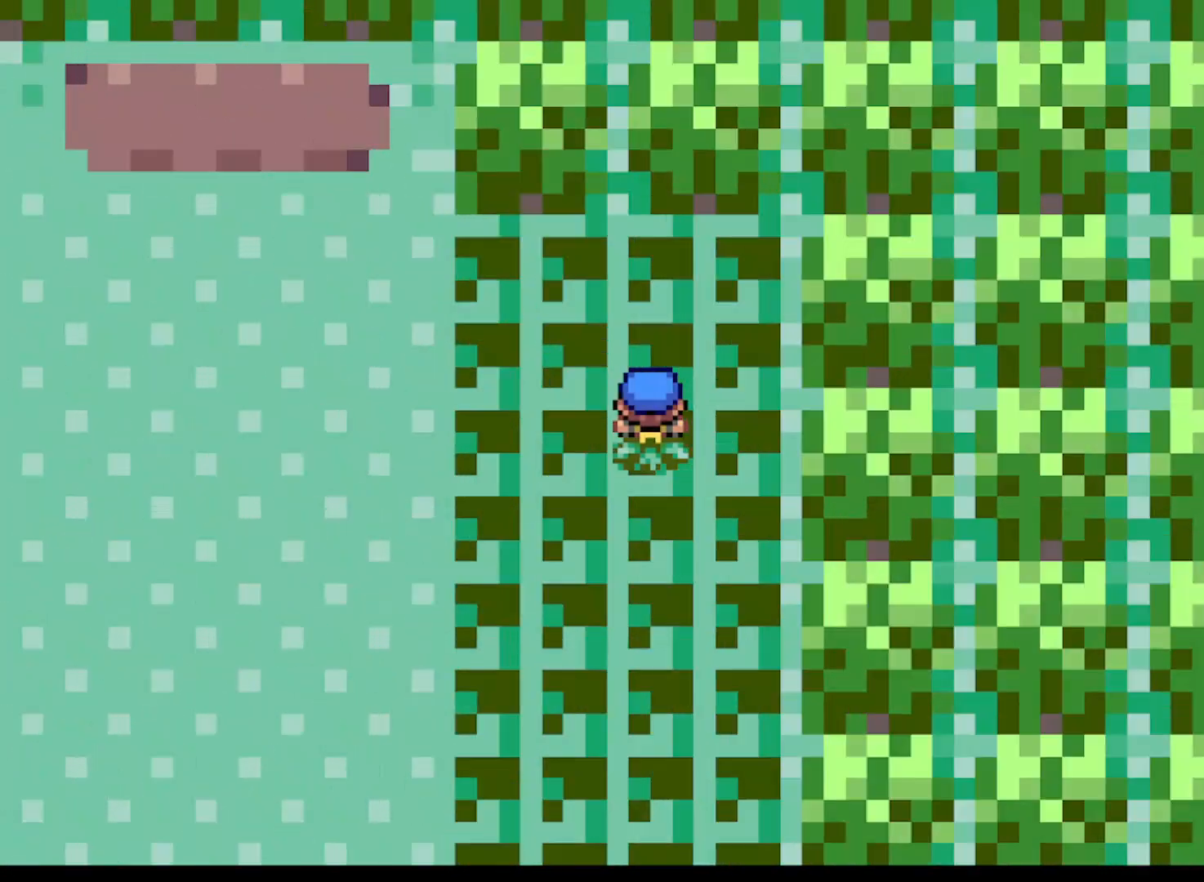
{"buttons": ["DPAD_LEFT"], "left_stick": "center"}
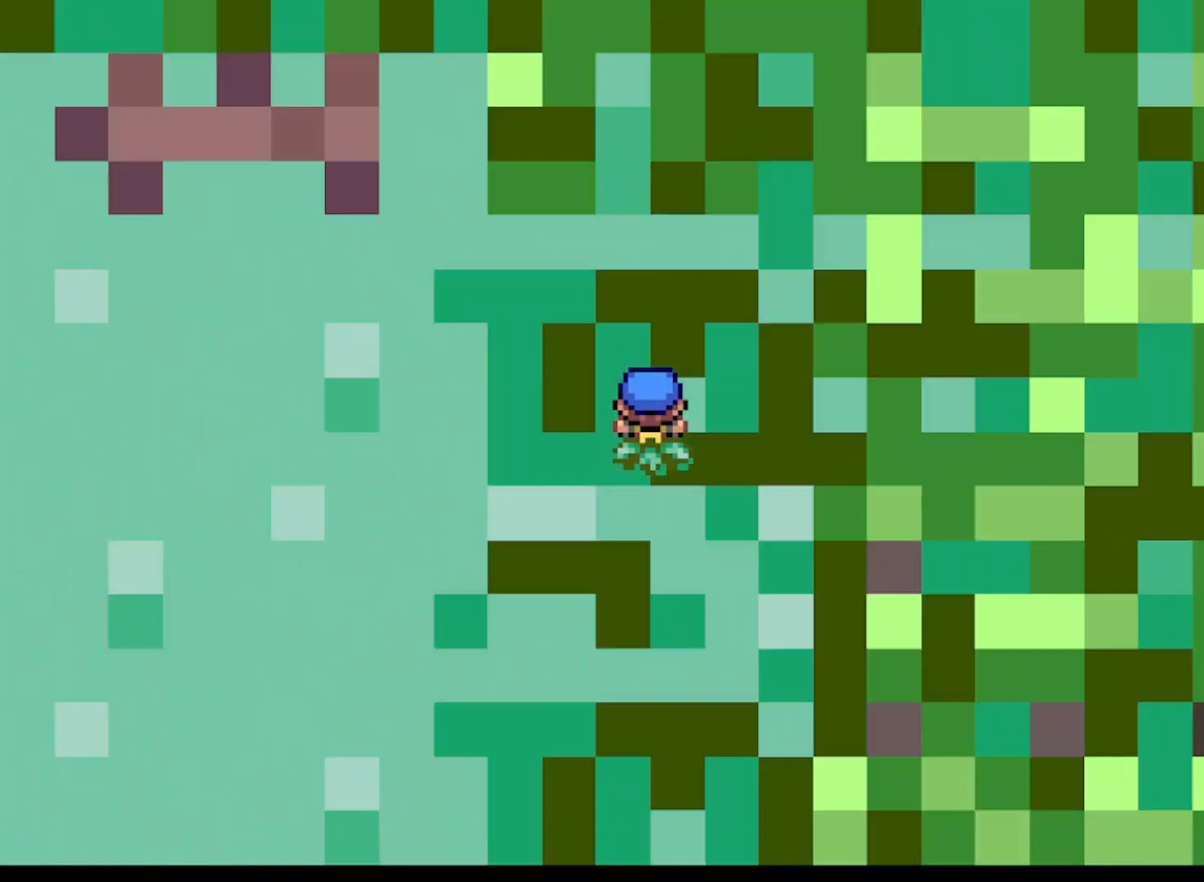
{"buttons": [], "left_stick": "center", "events": [[83, "DPAD_UP", "down"], [125, "DPAD_LEFT", "up"], [208, "DPAD_RIGHT", "down"], [208, "DPAD_UP", "up"], [291, "DPAD_DOWN", "down"], [291, "DPAD_RIGHT", "up"], [417, "DPAD_DOWN", "up"]]}
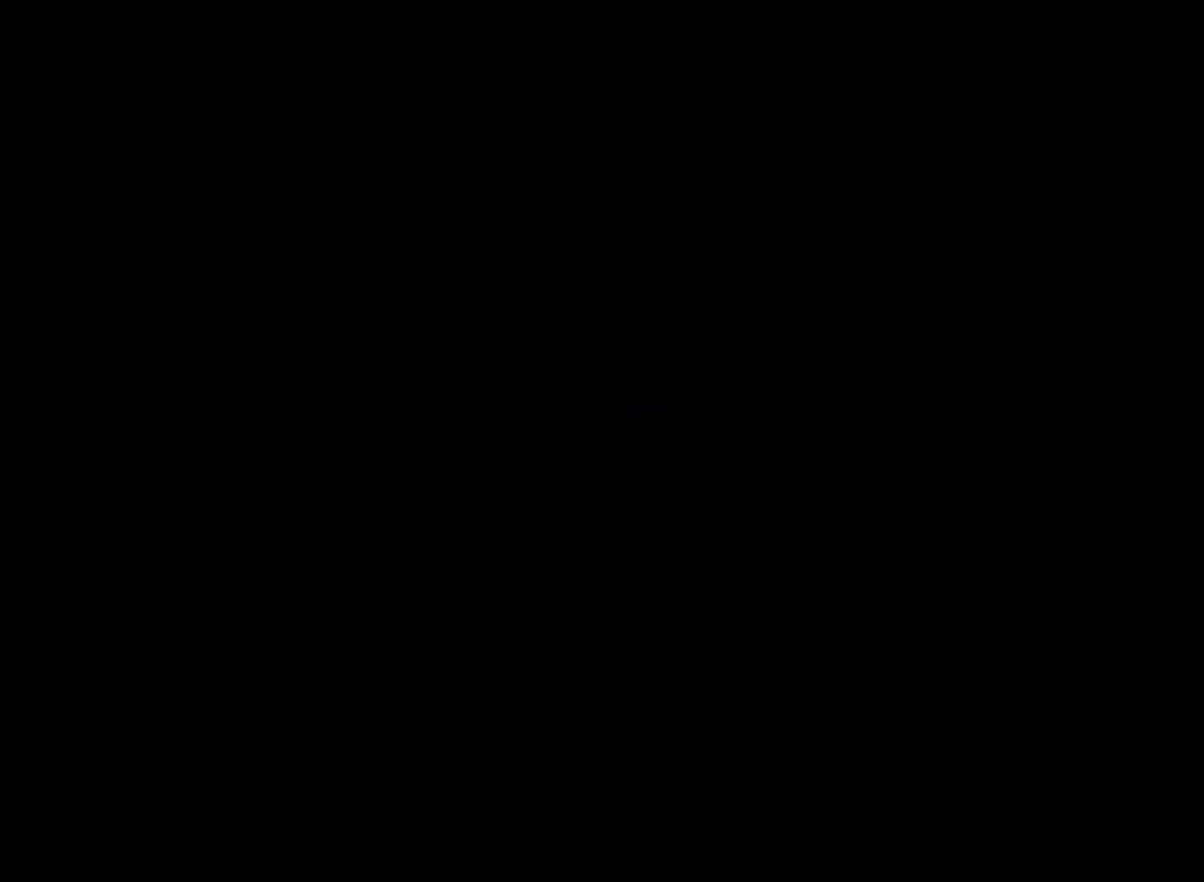
{"buttons": [], "left_stick": "center", "events": []}